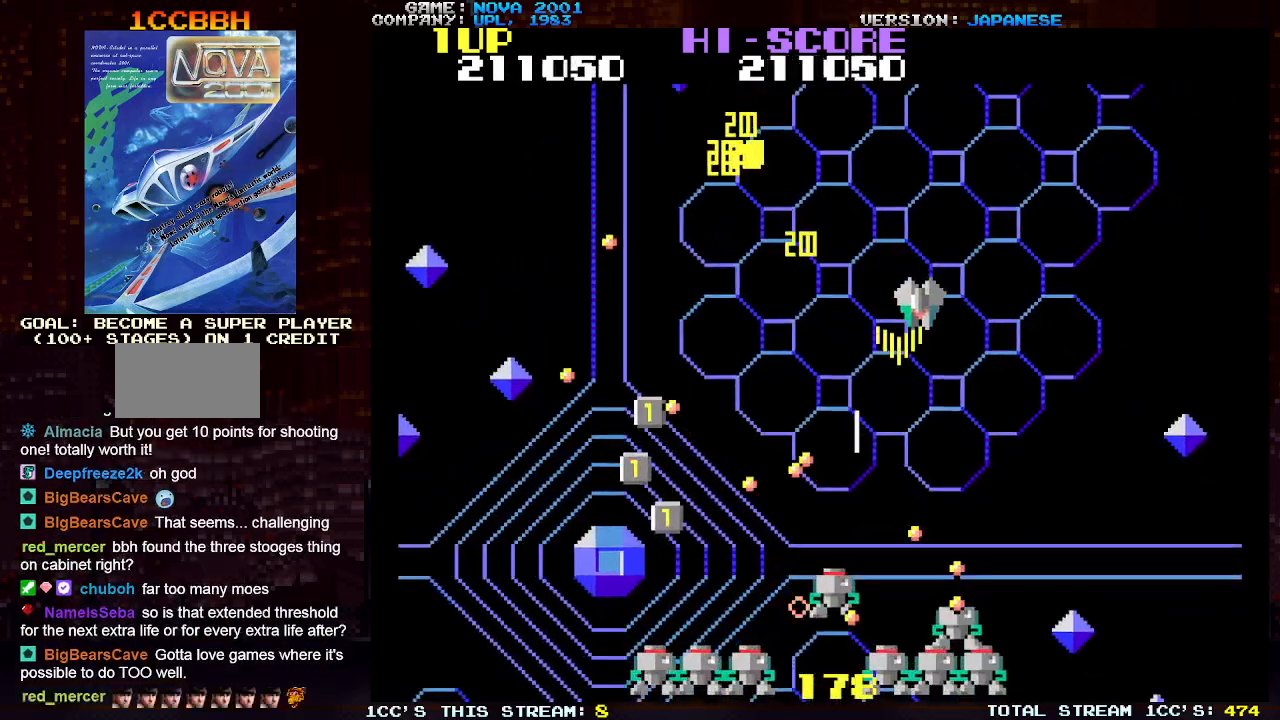
Gameplay with a controller (arcade stick); each line is a JSON object with the inputs held at the frame after it. "events" lists button and stick changes between this image and that frame as [ms after this image, input, new state], when the widget could be followed in between. Not read: L3 R3.
{"buttons": ["SQUARE", "TRIANGLE"], "left_stick": "center", "events": [[17, "SQUARE", "up"], [83, "SQUARE", "down"], [183, "SQUARE", "up"], [183, "left_stick", "right"], [267, "SQUARE", "down"], [333, "left_stick", "center"], [367, "SQUARE", "up"], [433, "SQUARE", "down"]]}
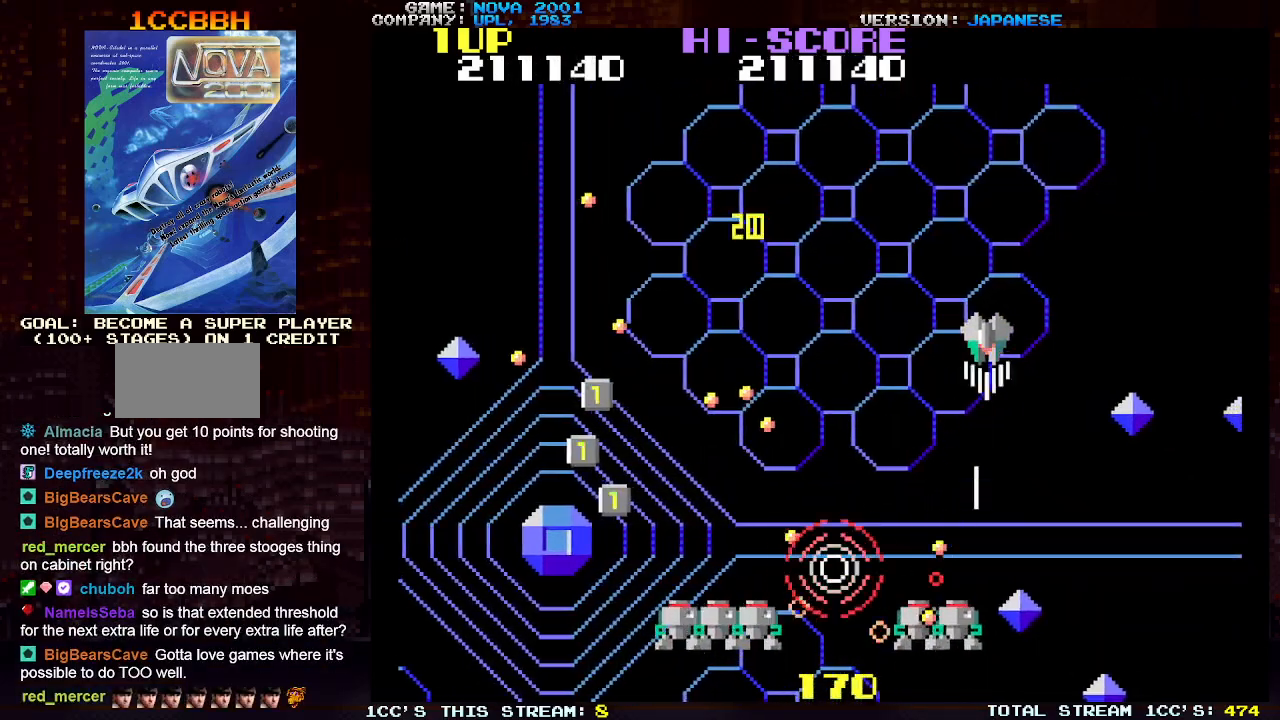
{"buttons": ["TRIANGLE"], "left_stick": "right", "events": [[17, "left_stick", "left"], [50, "SQUARE", "up"], [117, "SQUARE", "down"], [217, "SQUARE", "up"], [217, "left_stick", "center"], [267, "SQUARE", "down"], [400, "SQUARE", "up"], [433, "left_stick", "right"]]}
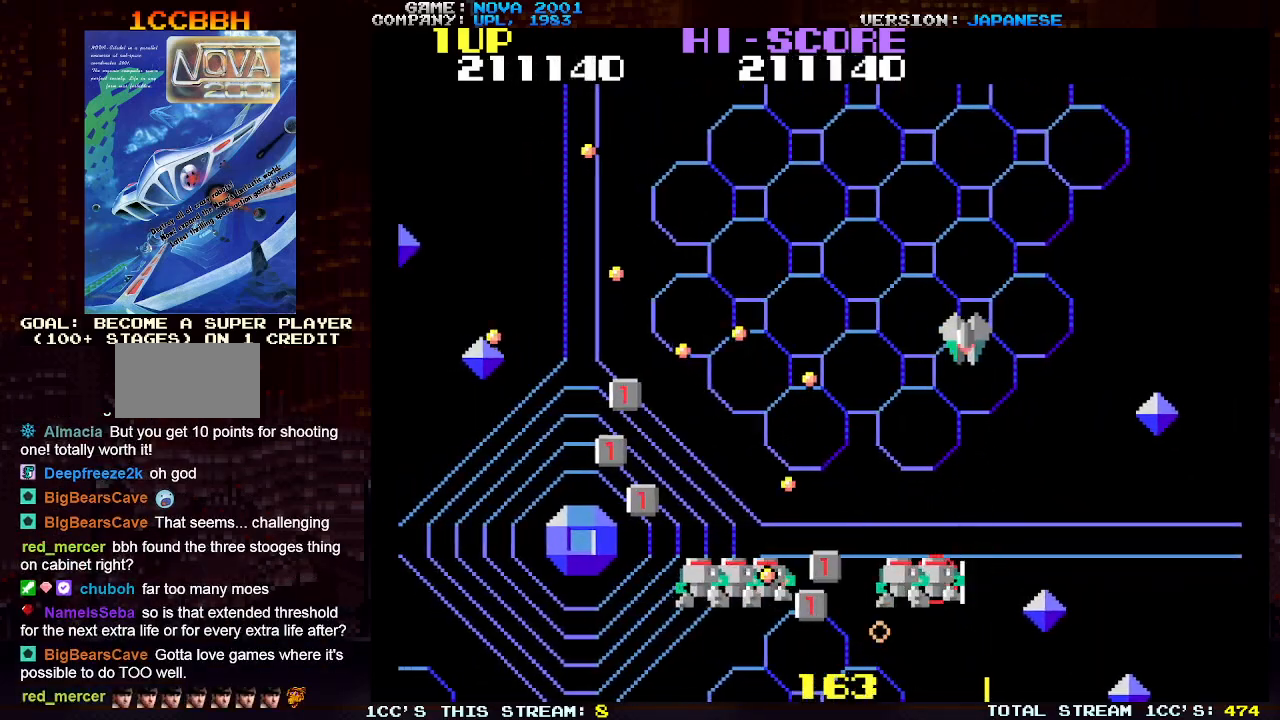
{"buttons": [], "left_stick": "left", "events": [[133, "left_stick", "down-right"], [167, "TRIANGLE", "up"], [433, "left_stick", "center"], [483, "left_stick", "left"]]}
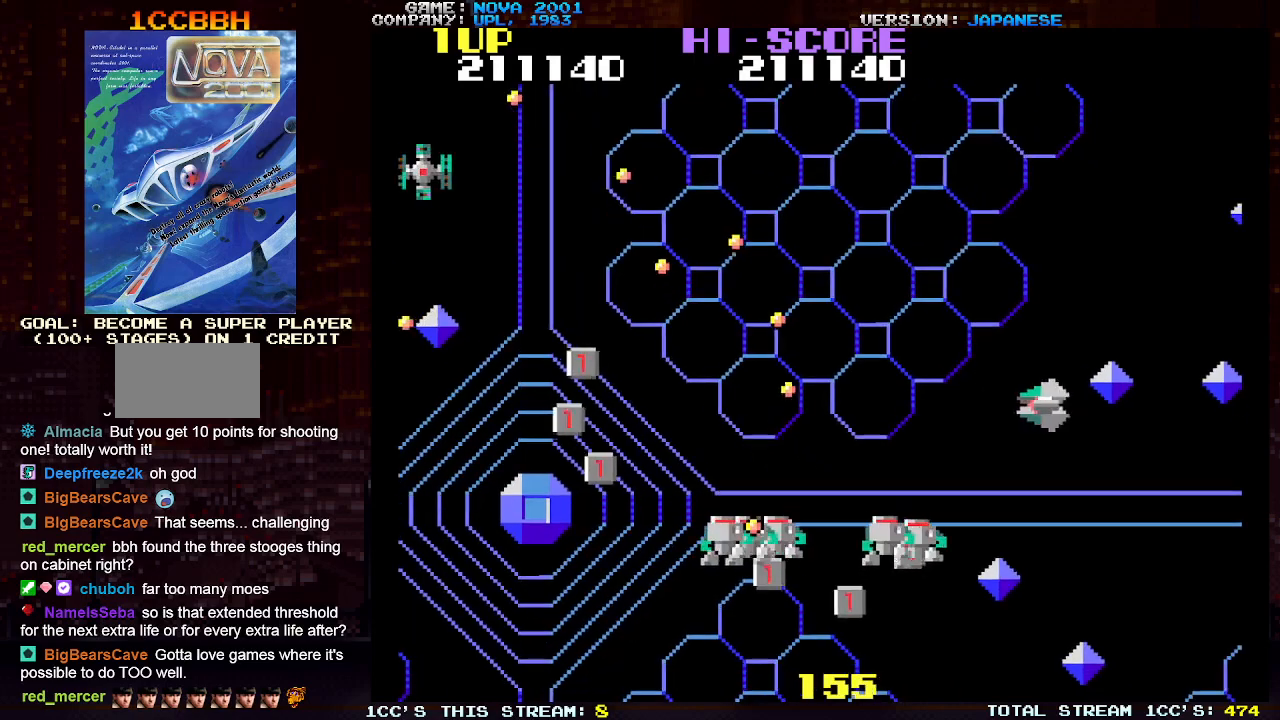
{"buttons": ["TRIANGLE"], "left_stick": "center", "events": [[17, "TRIANGLE", "down"], [50, "SQUARE", "down"], [83, "left_stick", "center"], [133, "SQUARE", "up"], [200, "left_stick", "down"], [217, "SQUARE", "down"], [300, "SQUARE", "up"], [333, "left_stick", "center"], [400, "SQUARE", "down"], [467, "SQUARE", "up"]]}
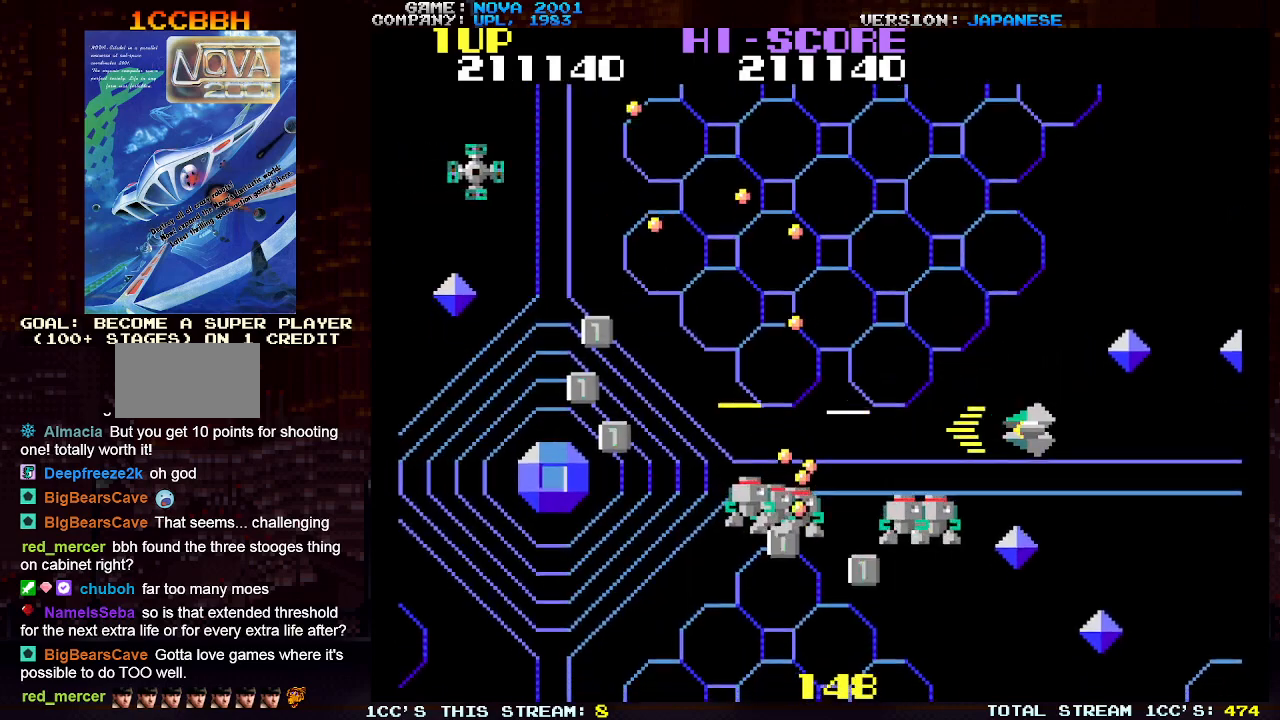
{"buttons": ["SQUARE", "TRIANGLE"], "left_stick": "center", "events": [[67, "SQUARE", "down"], [150, "SQUARE", "up"], [217, "left_stick", "right"], [250, "SQUARE", "down"], [333, "SQUARE", "up"], [350, "left_stick", "center"], [433, "SQUARE", "down"]]}
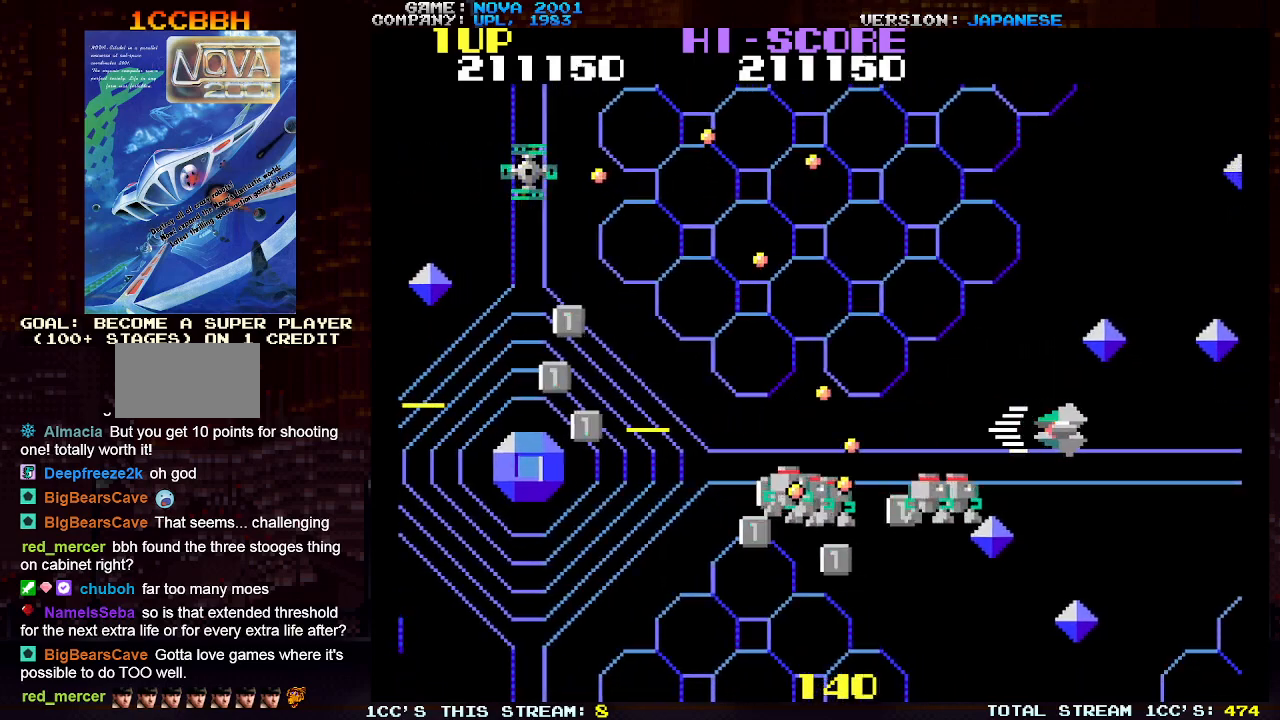
{"buttons": ["SQUARE", "TRIANGLE"], "left_stick": "up", "events": [[17, "SQUARE", "up"], [100, "SQUARE", "down"], [200, "SQUARE", "up"], [300, "SQUARE", "down"], [300, "left_stick", "up"], [383, "SQUARE", "up"], [450, "SQUARE", "down"]]}
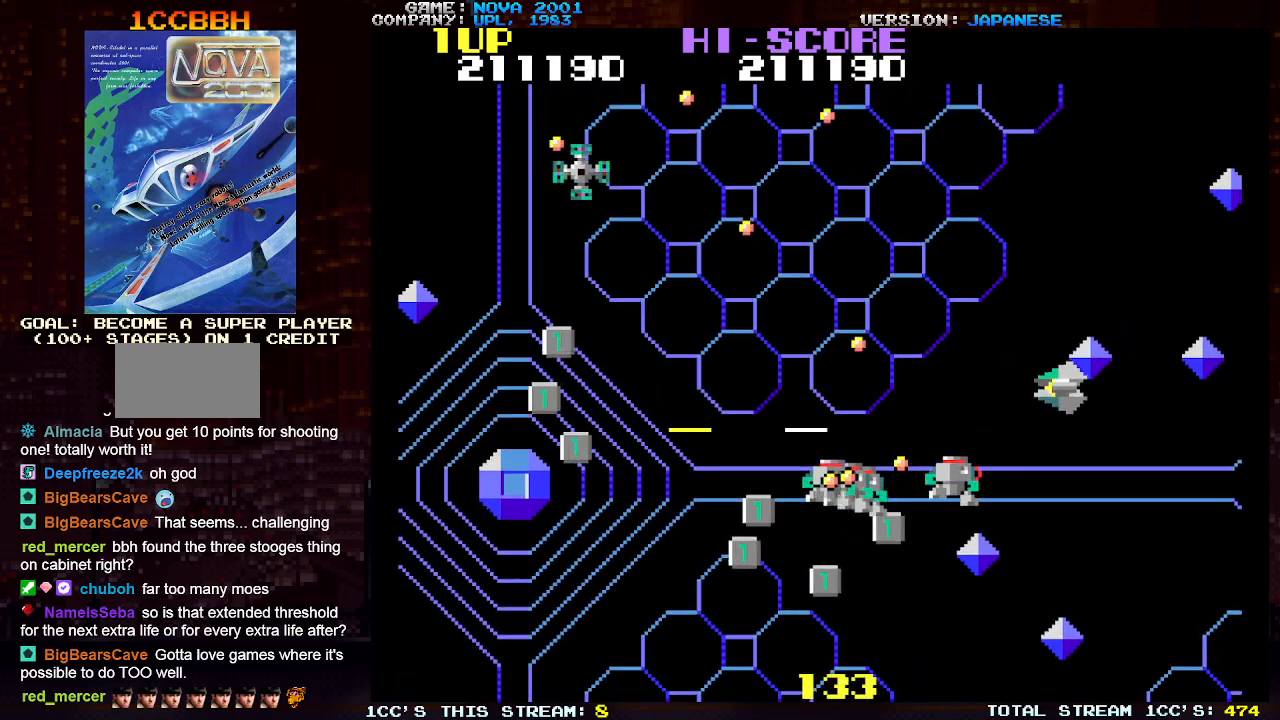
{"buttons": ["TRIANGLE"], "left_stick": "up", "events": [[50, "SQUARE", "up"], [117, "SQUARE", "down"], [200, "SQUARE", "up"]]}
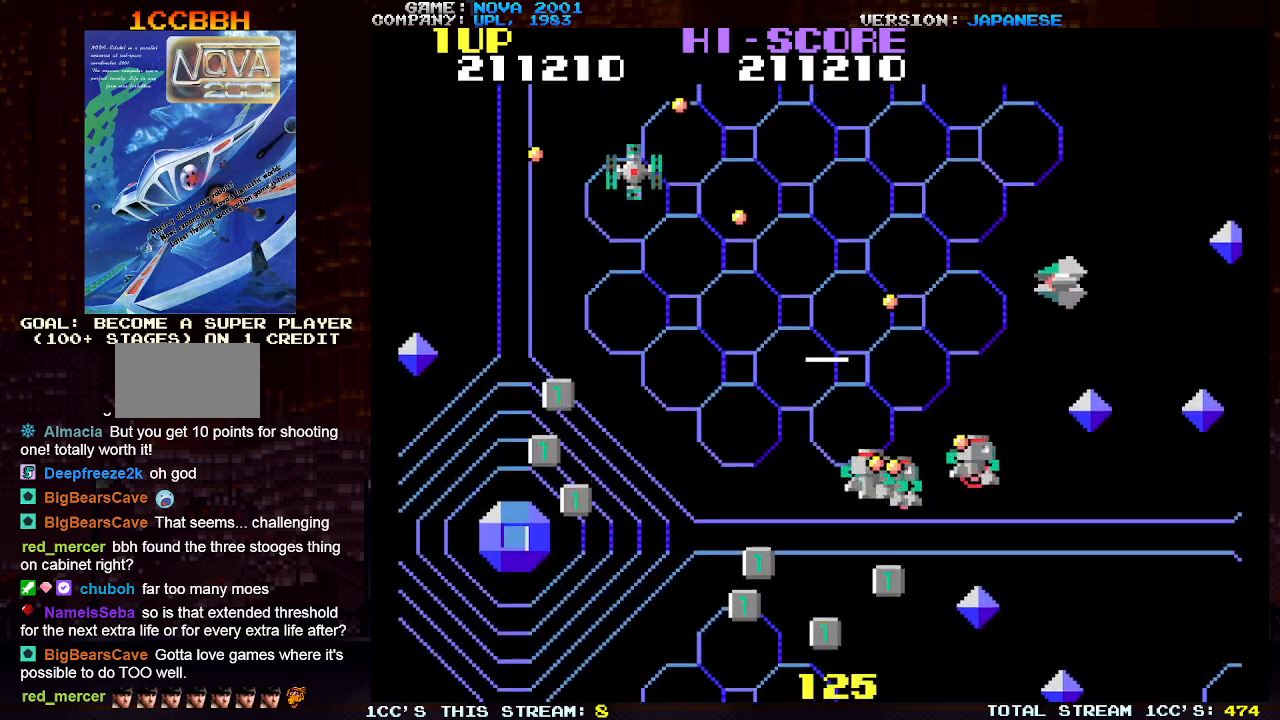
{"buttons": ["TRIANGLE"], "left_stick": "center", "events": [[200, "SQUARE", "down"], [267, "SQUARE", "up"], [400, "SQUARE", "down"], [433, "SQUARE", "up"], [500, "left_stick", "center"]]}
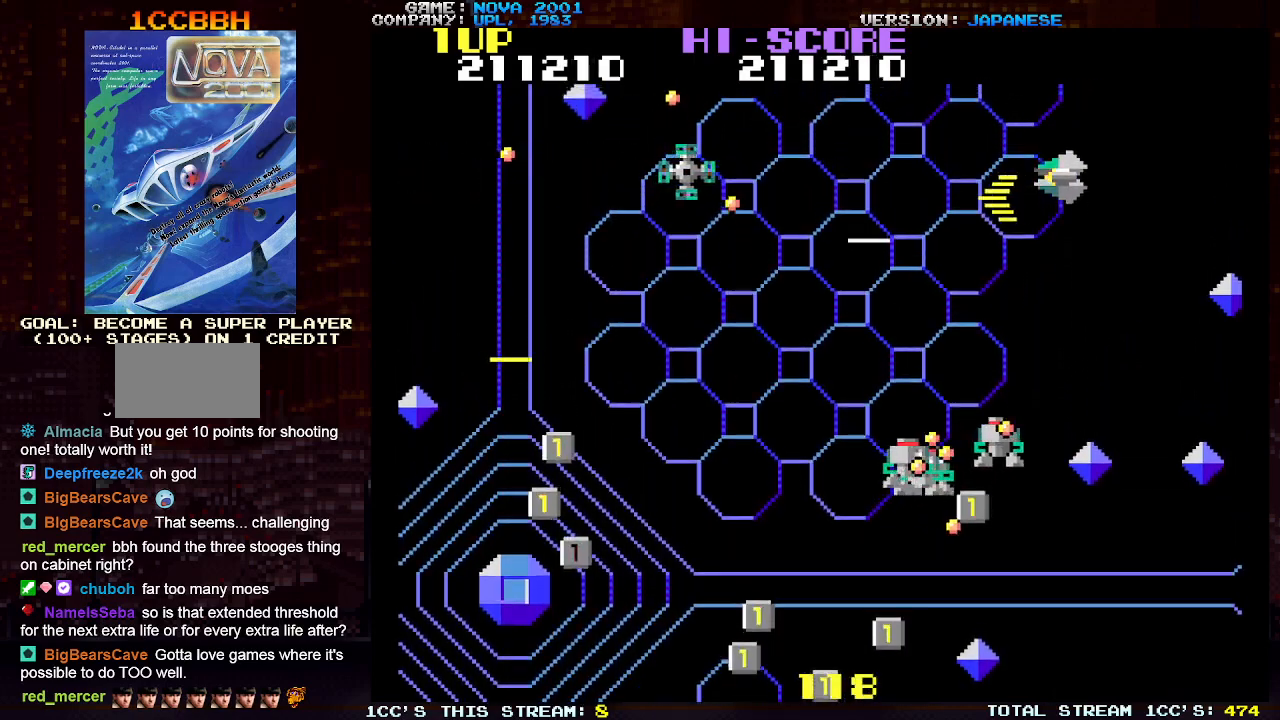
{"buttons": [], "left_stick": "up-left", "events": [[50, "SQUARE", "down"], [150, "SQUARE", "up"], [250, "left_stick", "up"], [317, "TRIANGLE", "up"], [350, "left_stick", "up-left"]]}
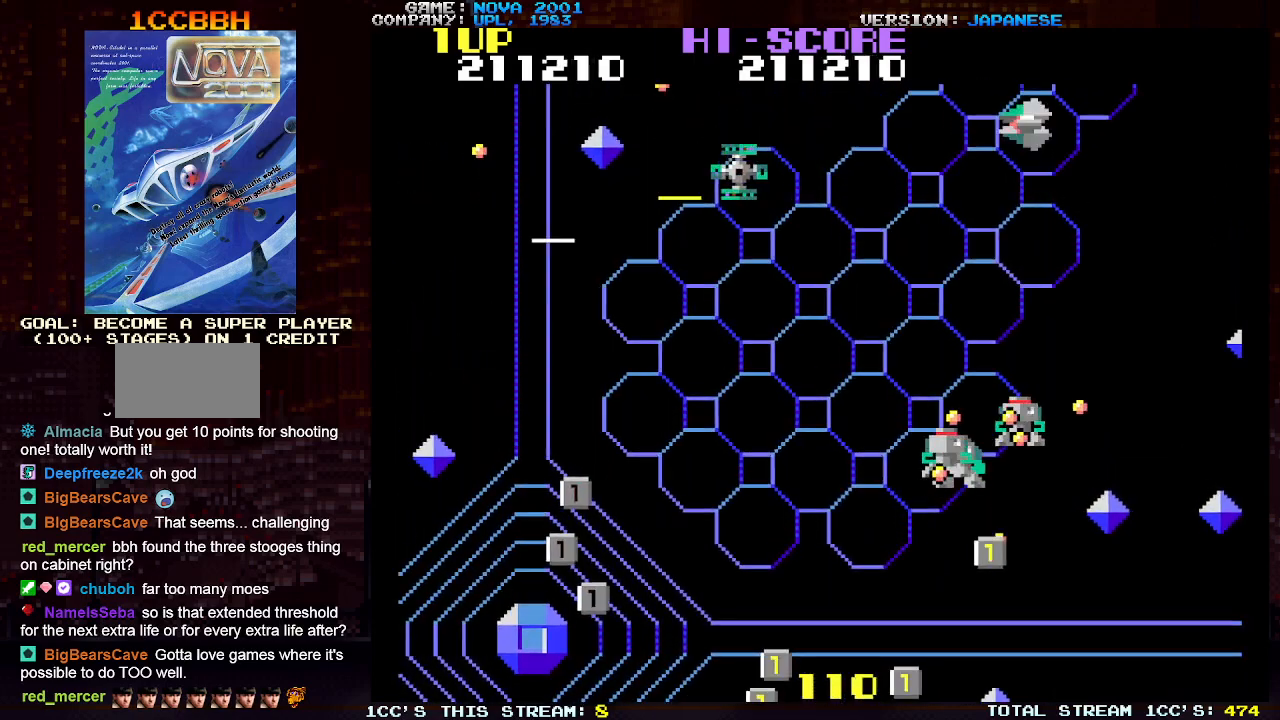
{"buttons": ["SQUARE", "TRIANGLE"], "left_stick": "center", "events": [[17, "left_stick", "down"], [67, "TRIANGLE", "down"], [100, "SQUARE", "down"], [200, "SQUARE", "up"], [217, "left_stick", "center"], [283, "SQUARE", "down"], [350, "SQUARE", "up"], [433, "SQUARE", "down"]]}
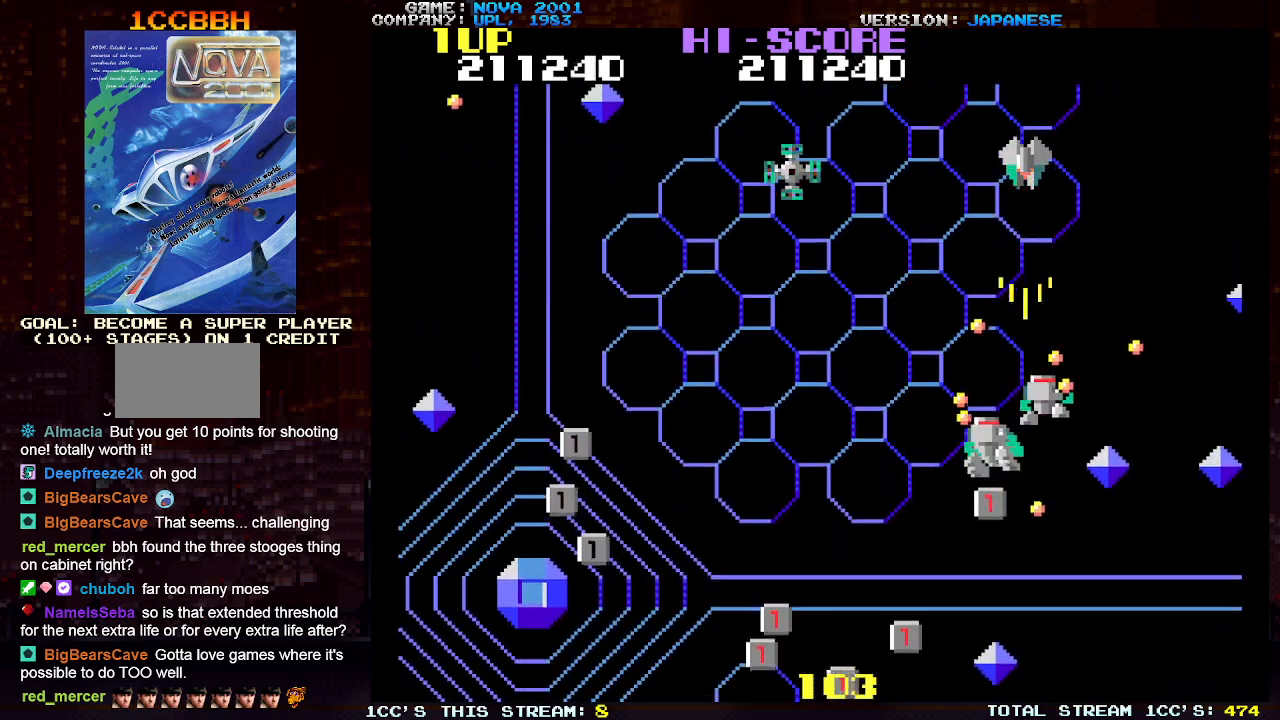
{"buttons": ["SQUARE", "TRIANGLE"], "left_stick": "right", "events": [[33, "SQUARE", "up"], [33, "left_stick", "left"], [117, "SQUARE", "down"], [133, "left_stick", "center"], [200, "SQUARE", "up"], [267, "left_stick", "right"], [283, "SQUARE", "down"], [367, "SQUARE", "up"], [433, "SQUARE", "down"]]}
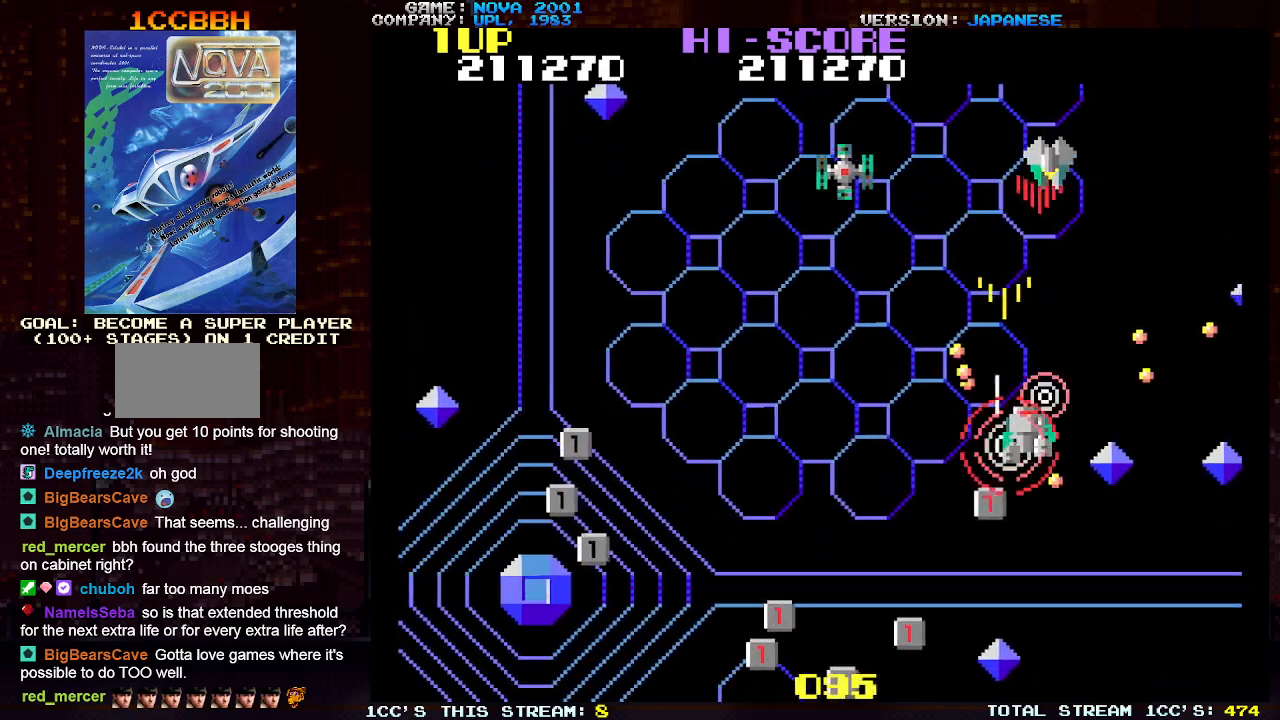
{"buttons": ["SQUARE", "TRIANGLE"], "left_stick": "center", "events": [[33, "SQUARE", "up"], [433, "left_stick", "center"], [483, "SQUARE", "down"]]}
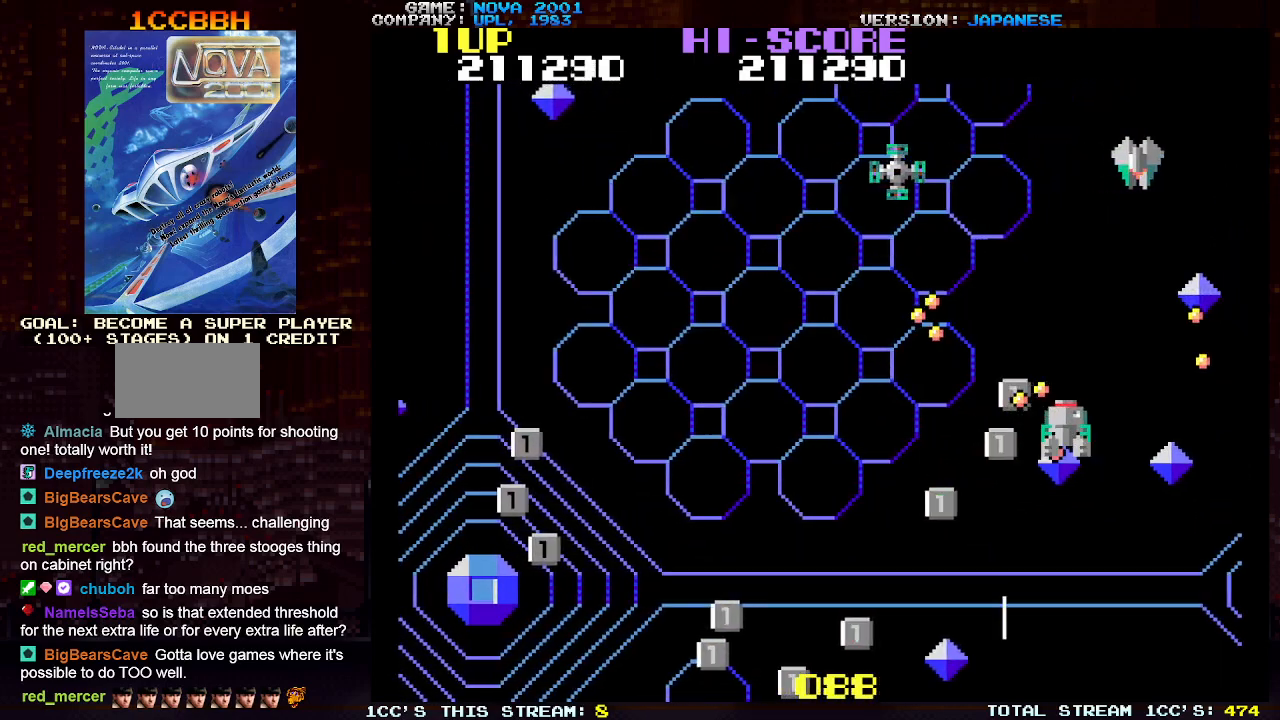
{"buttons": ["SQUARE", "TRIANGLE"], "left_stick": "left", "events": [[83, "SQUARE", "up"], [167, "SQUARE", "down"], [267, "SQUARE", "up"], [267, "left_stick", "right"], [283, "TRIANGLE", "up"], [367, "left_stick", "center"], [417, "left_stick", "left"], [433, "TRIANGLE", "down"], [450, "SQUARE", "down"]]}
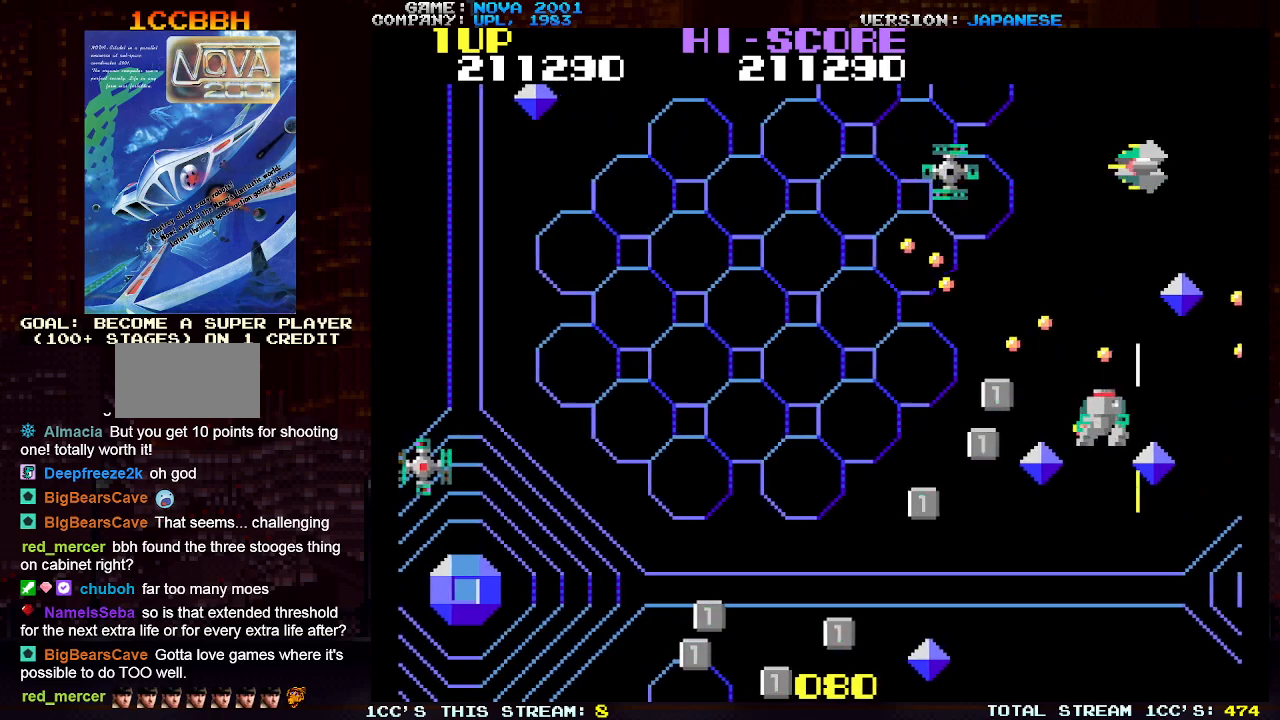
{"buttons": ["SQUARE", "TRIANGLE"], "left_stick": "center", "events": [[33, "left_stick", "center"], [83, "SQUARE", "up"], [133, "SQUARE", "down"], [233, "SQUARE", "up"], [350, "TRIANGLE", "up"], [400, "left_stick", "down"], [467, "TRIANGLE", "down"], [483, "left_stick", "center"], [500, "SQUARE", "down"]]}
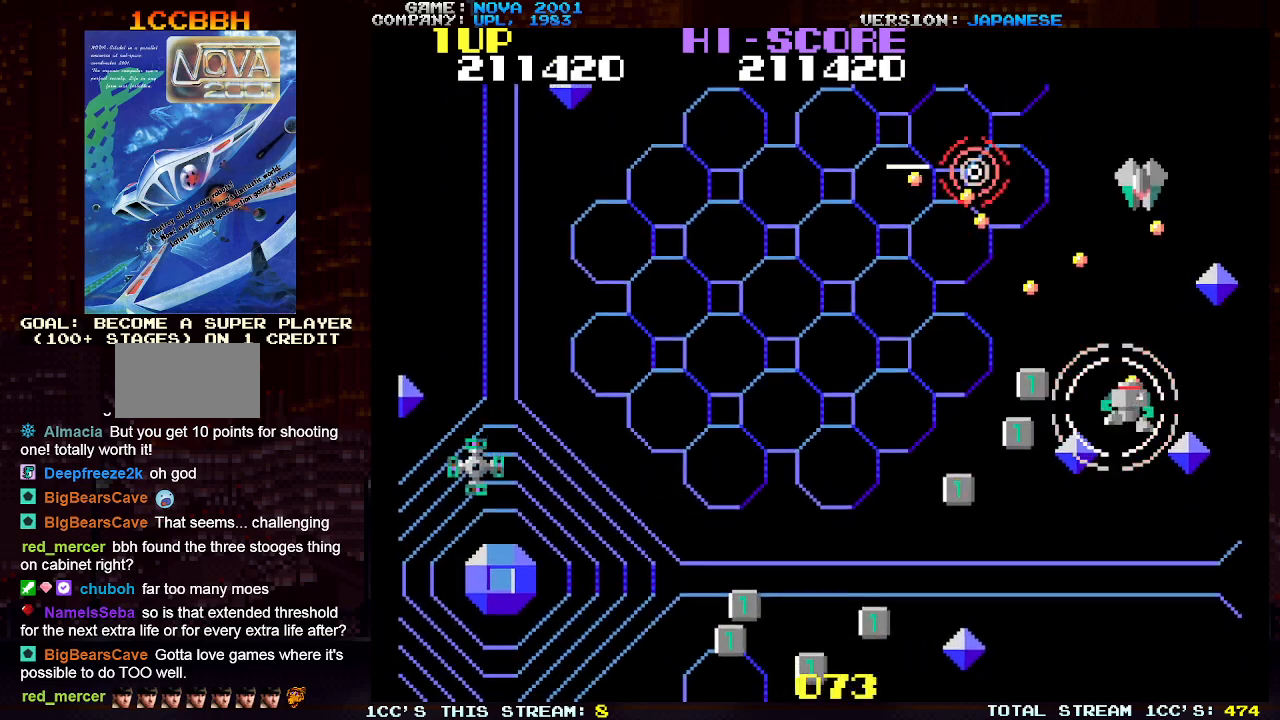
{"buttons": ["SQUARE", "TRIANGLE"], "left_stick": "right", "events": [[33, "left_stick", "up"], [317, "left_stick", "up-left"], [433, "left_stick", "center"], [483, "left_stick", "right"]]}
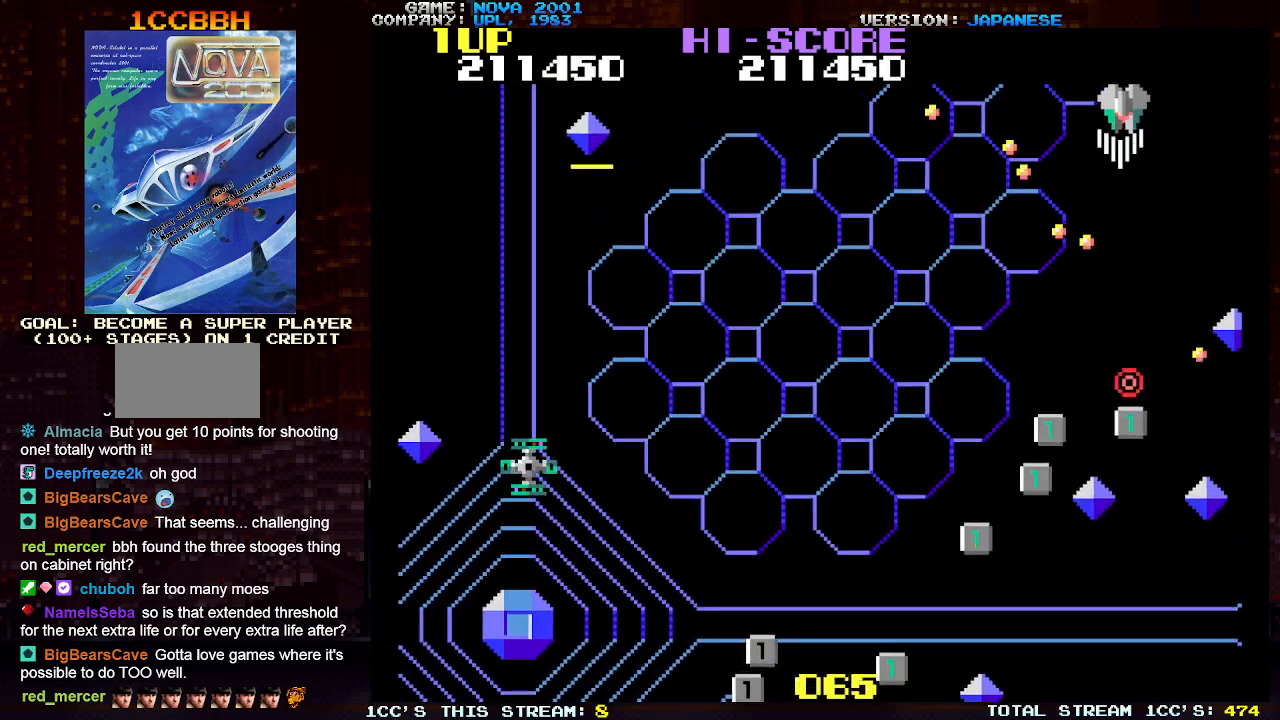
{"buttons": ["SQUARE", "TRIANGLE"], "left_stick": "down-left", "events": [[183, "SQUARE", "up"], [233, "left_stick", "down-right"], [283, "SQUARE", "down"], [450, "left_stick", "down-left"]]}
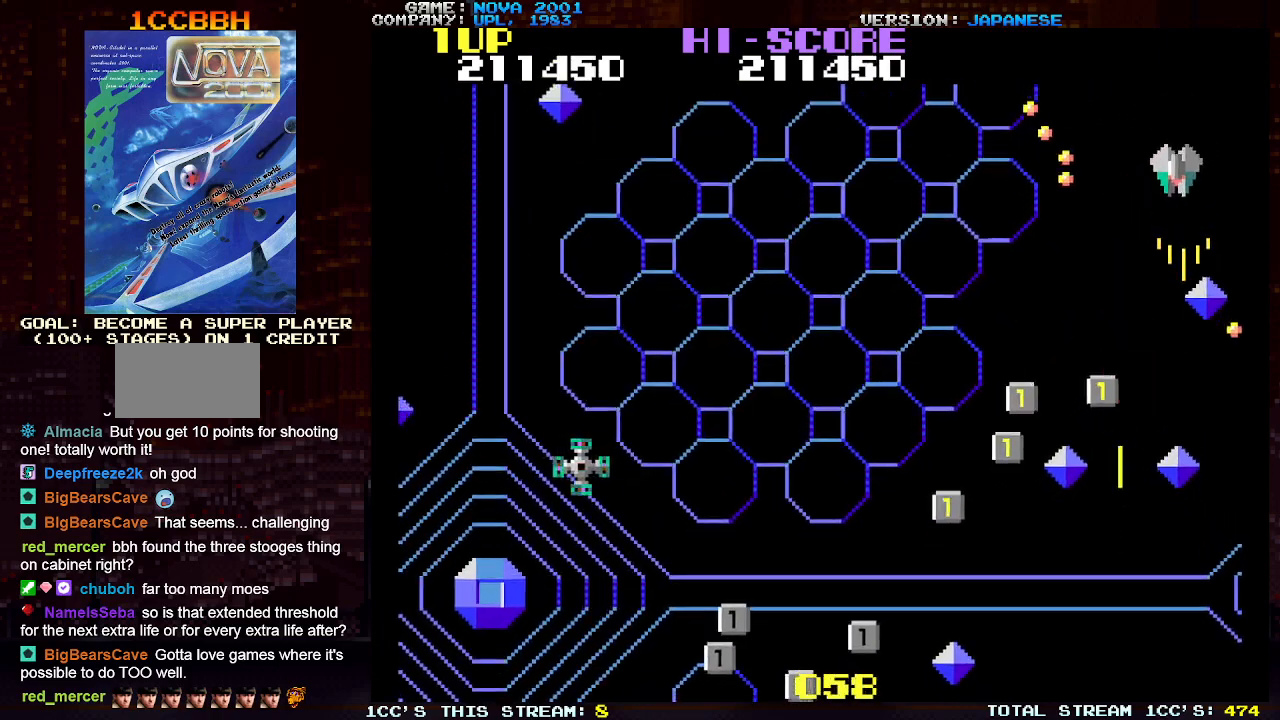
{"buttons": ["TRIANGLE"], "left_stick": "center", "events": [[217, "SQUARE", "up"], [300, "left_stick", "down"], [483, "left_stick", "center"]]}
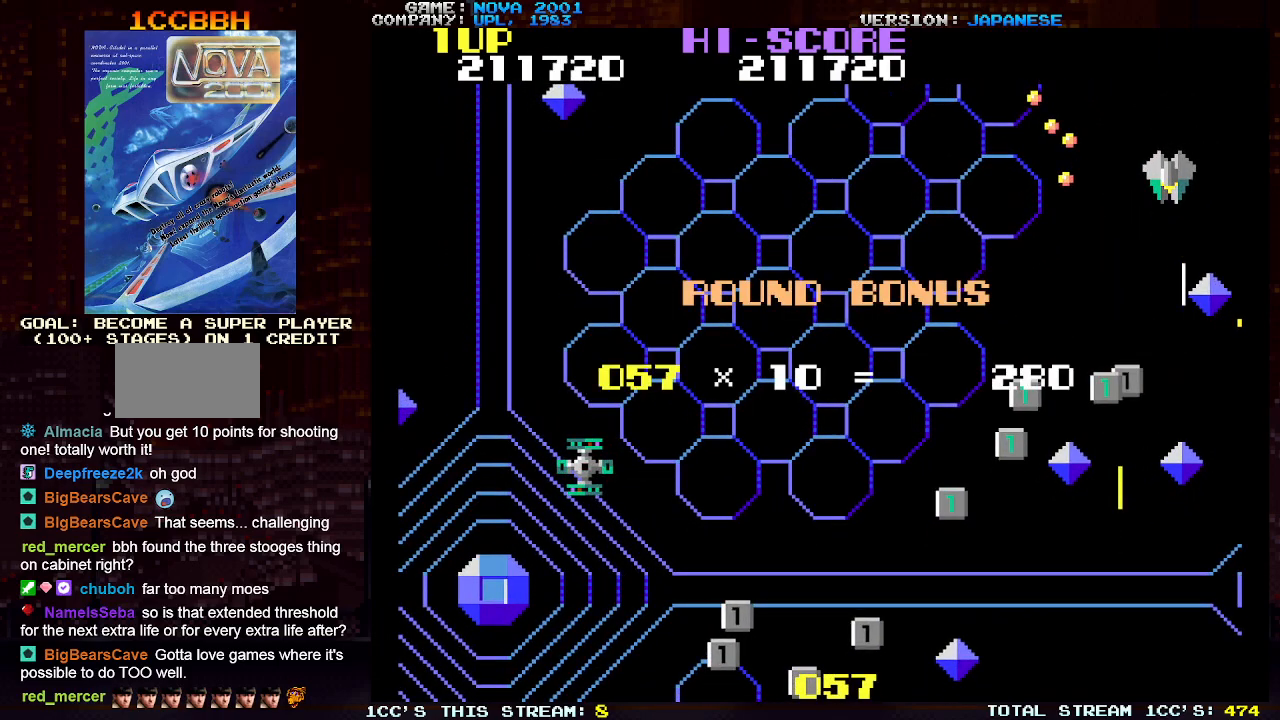
{"buttons": [], "left_stick": "center", "events": [[417, "TRIANGLE", "up"]]}
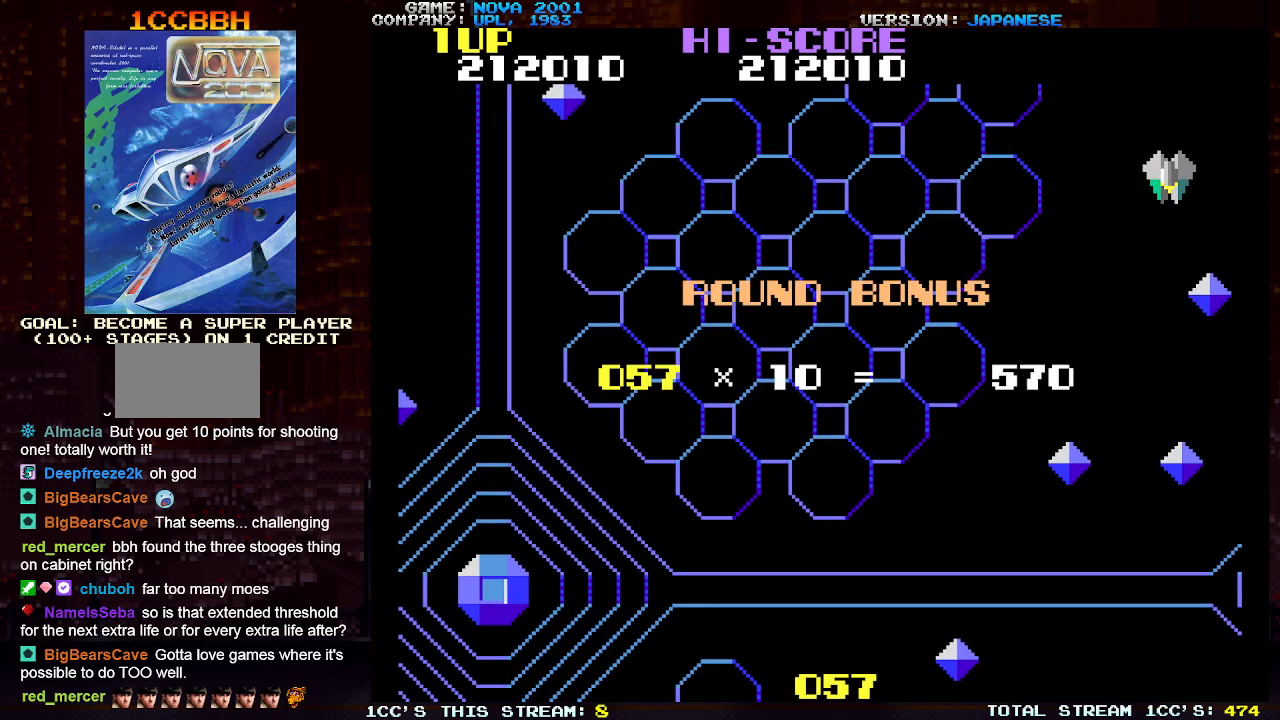
{"buttons": [], "left_stick": "center", "events": []}
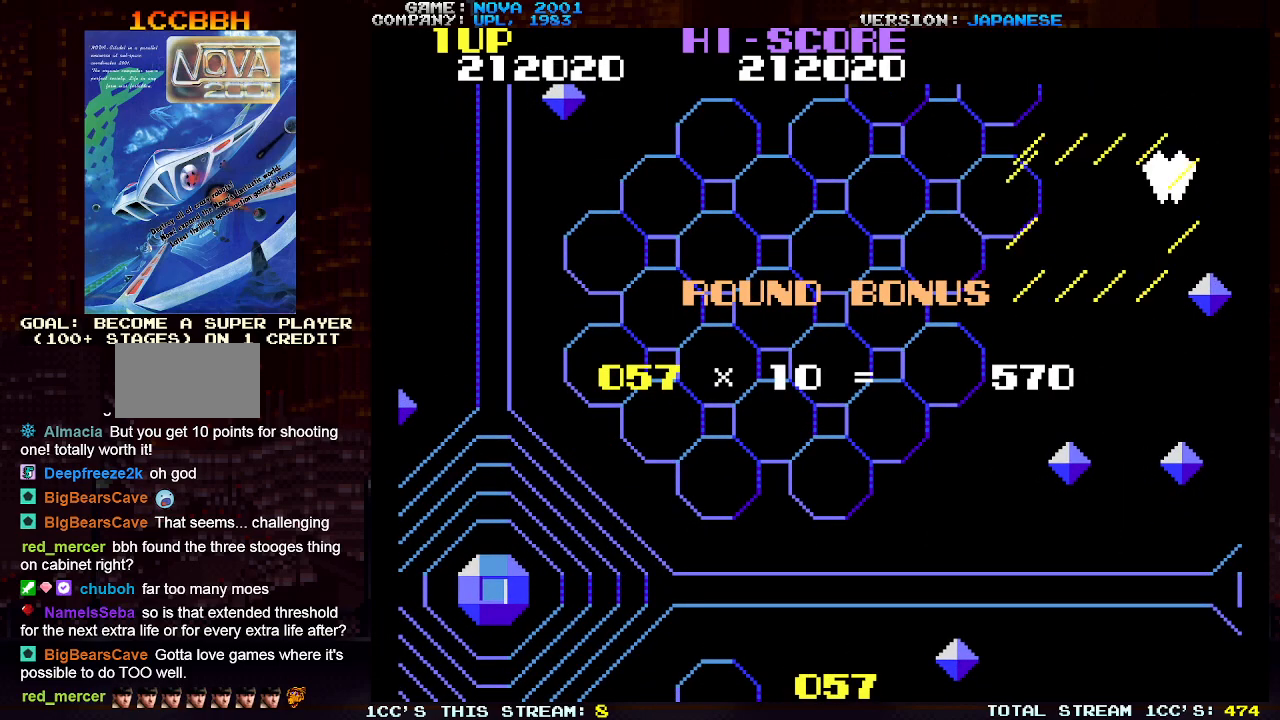
{"buttons": [], "left_stick": "center", "events": []}
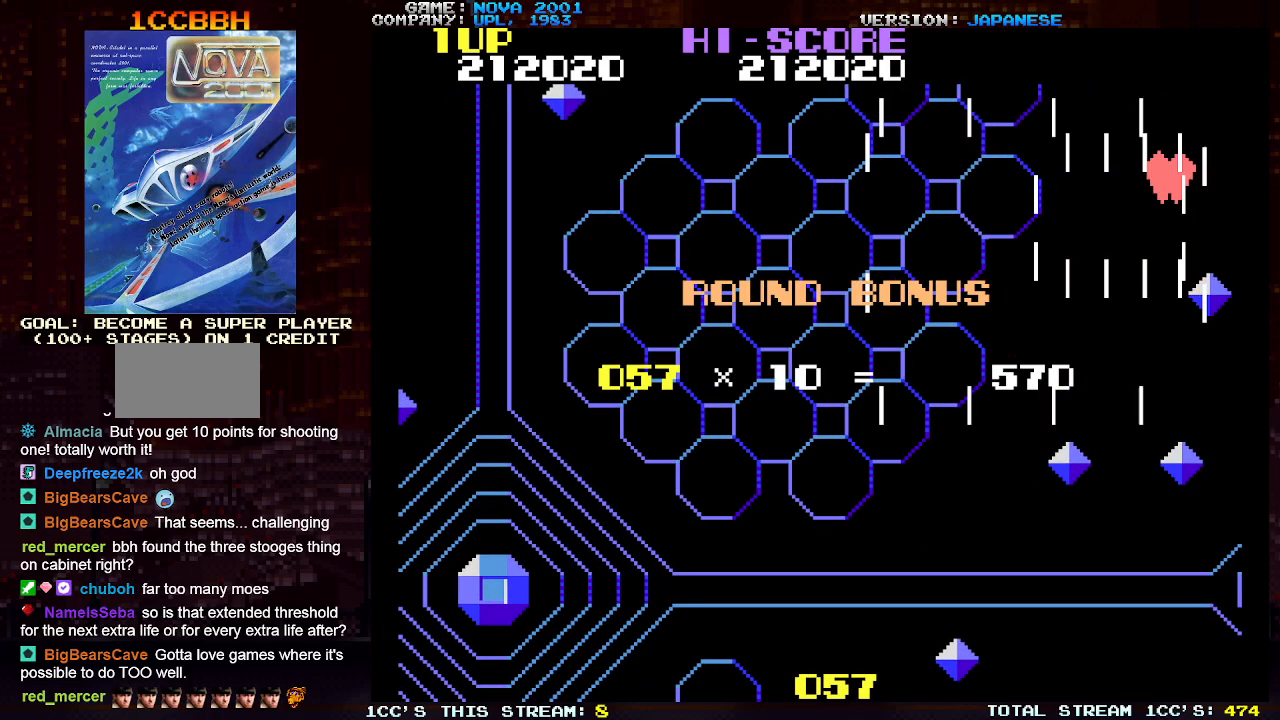
{"buttons": [], "left_stick": "center", "events": []}
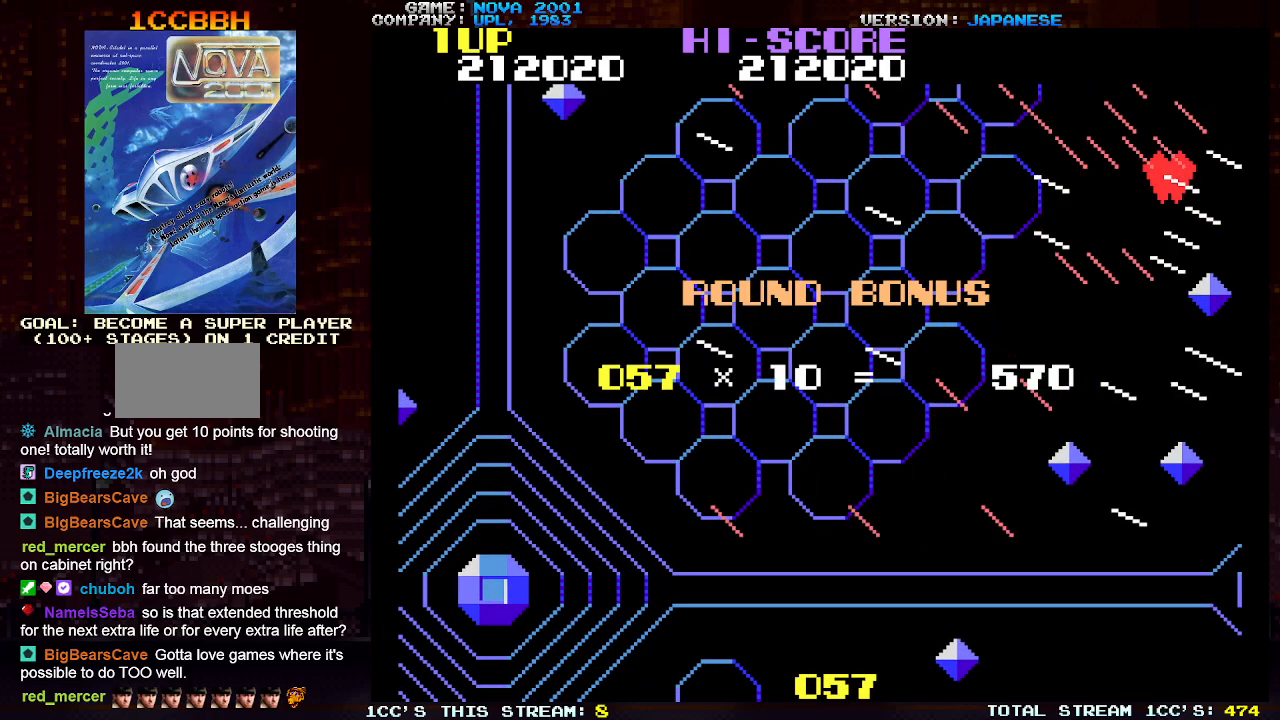
{"buttons": [], "left_stick": "center", "events": []}
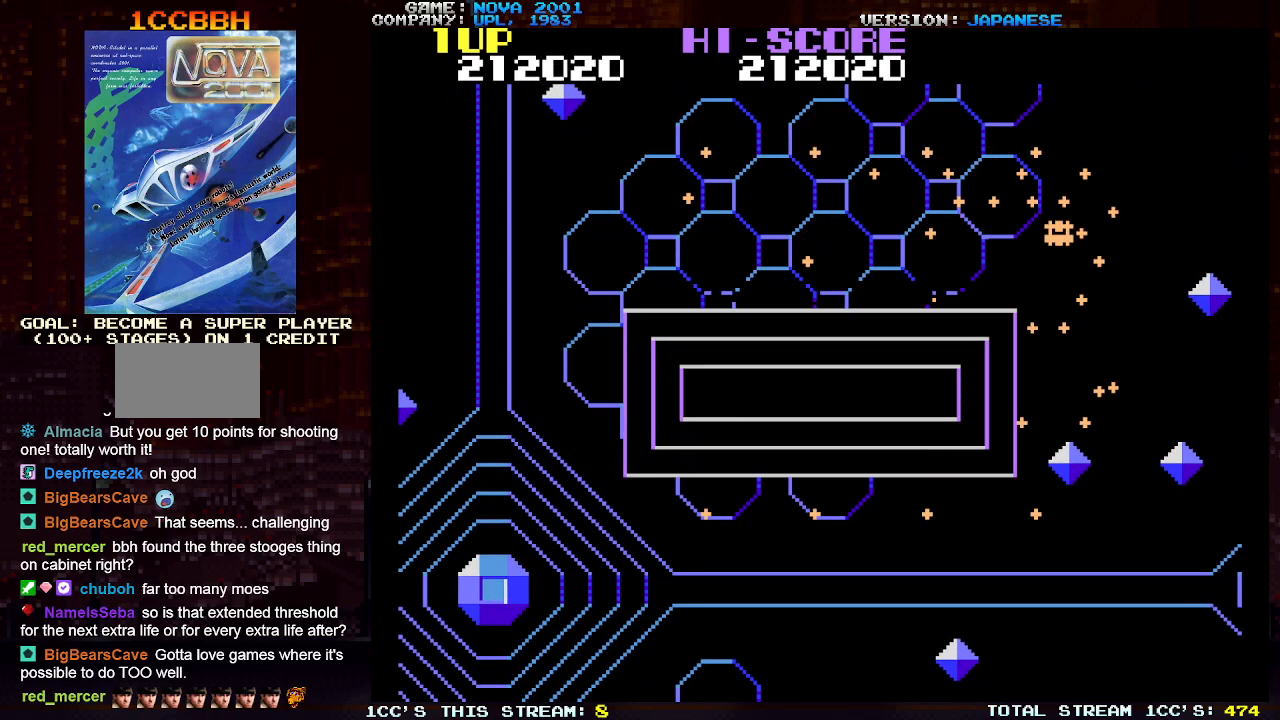
{"buttons": [], "left_stick": "center", "events": []}
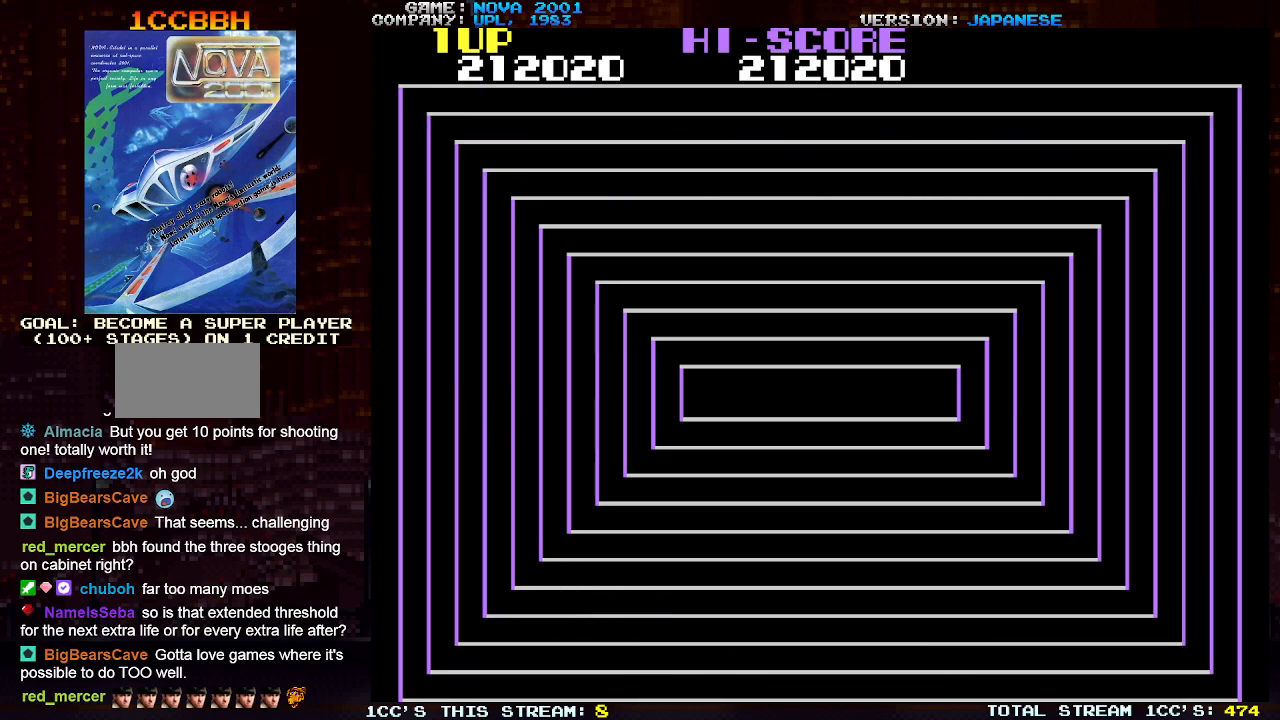
{"buttons": [], "left_stick": "center", "events": []}
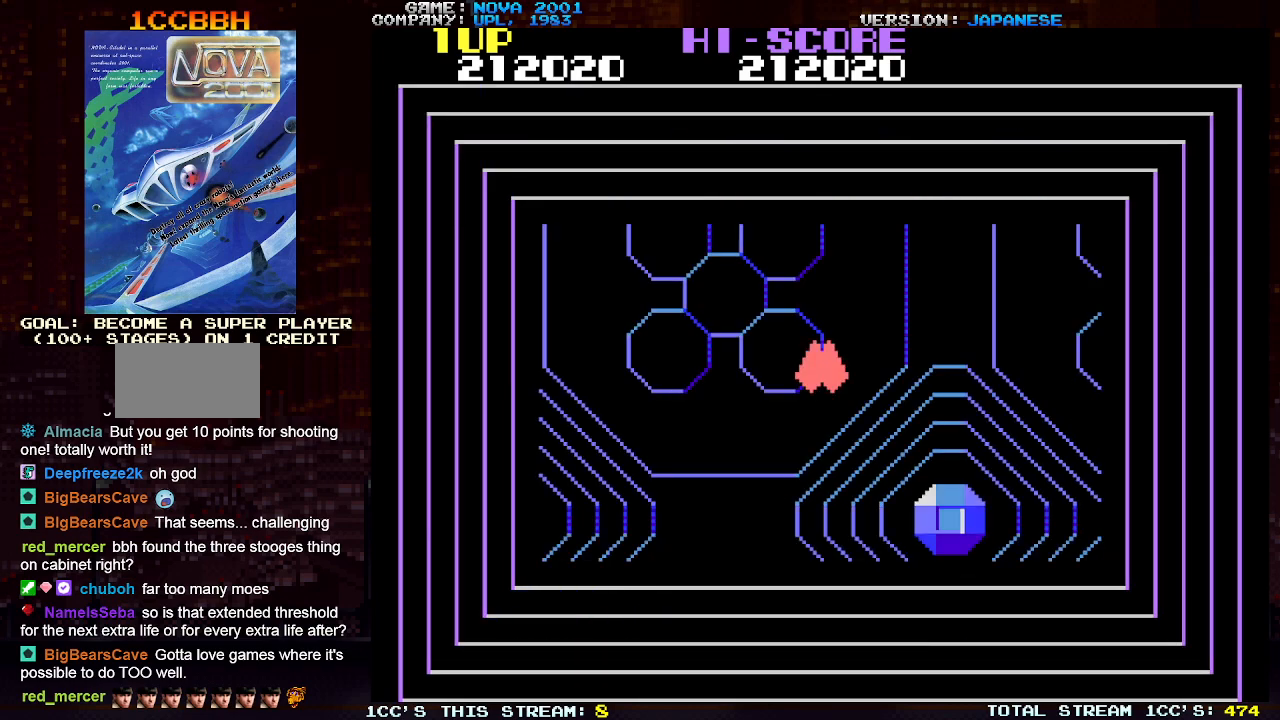
{"buttons": [], "left_stick": "center", "events": []}
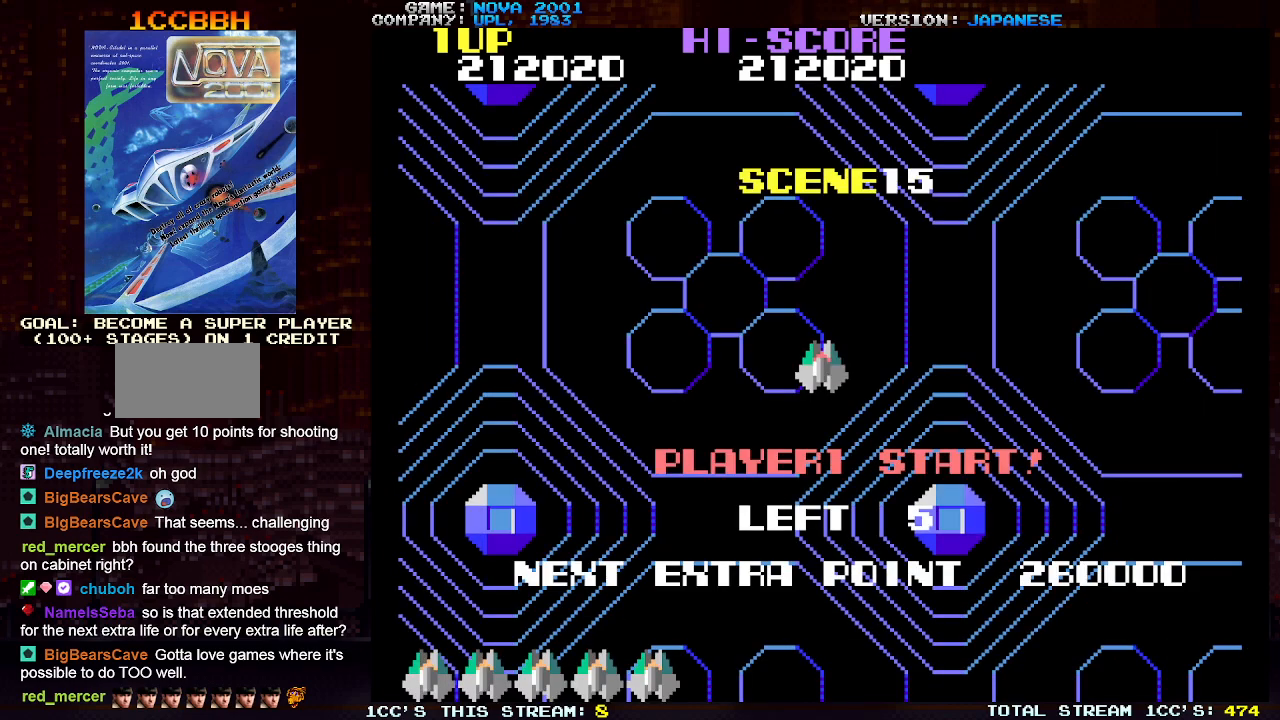
{"buttons": [], "left_stick": "center", "events": []}
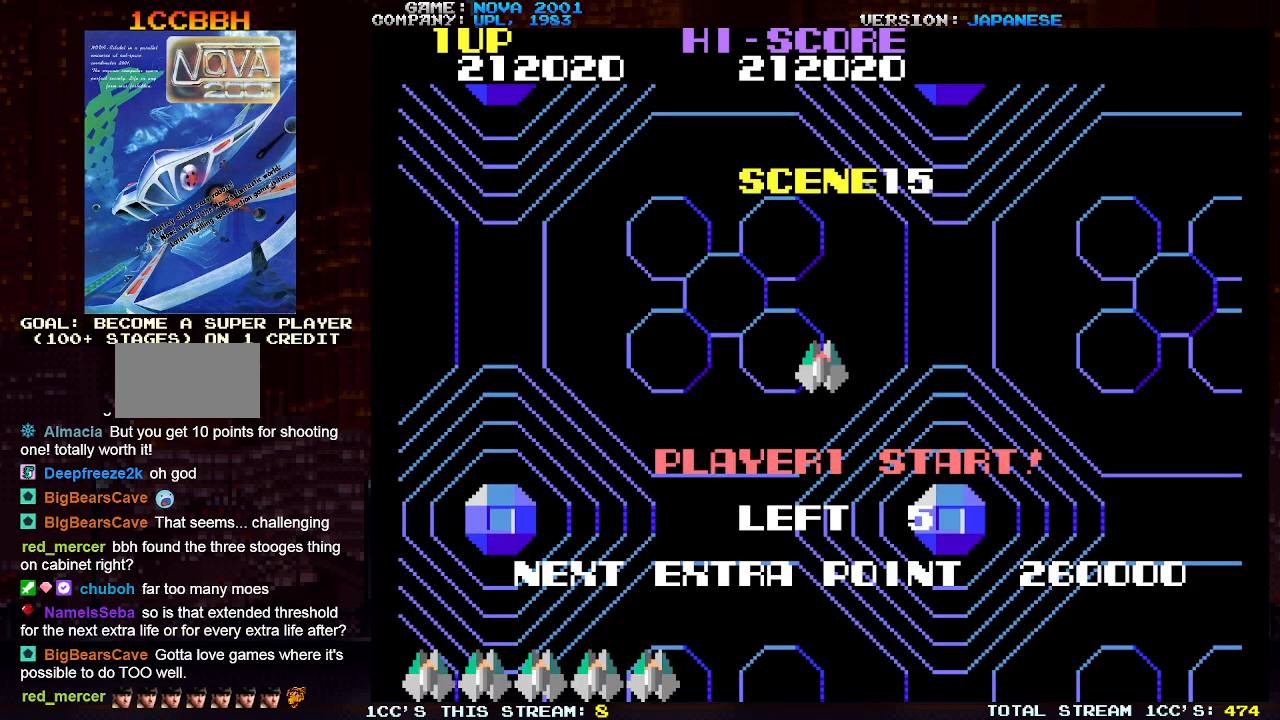
{"buttons": [], "left_stick": "center", "events": []}
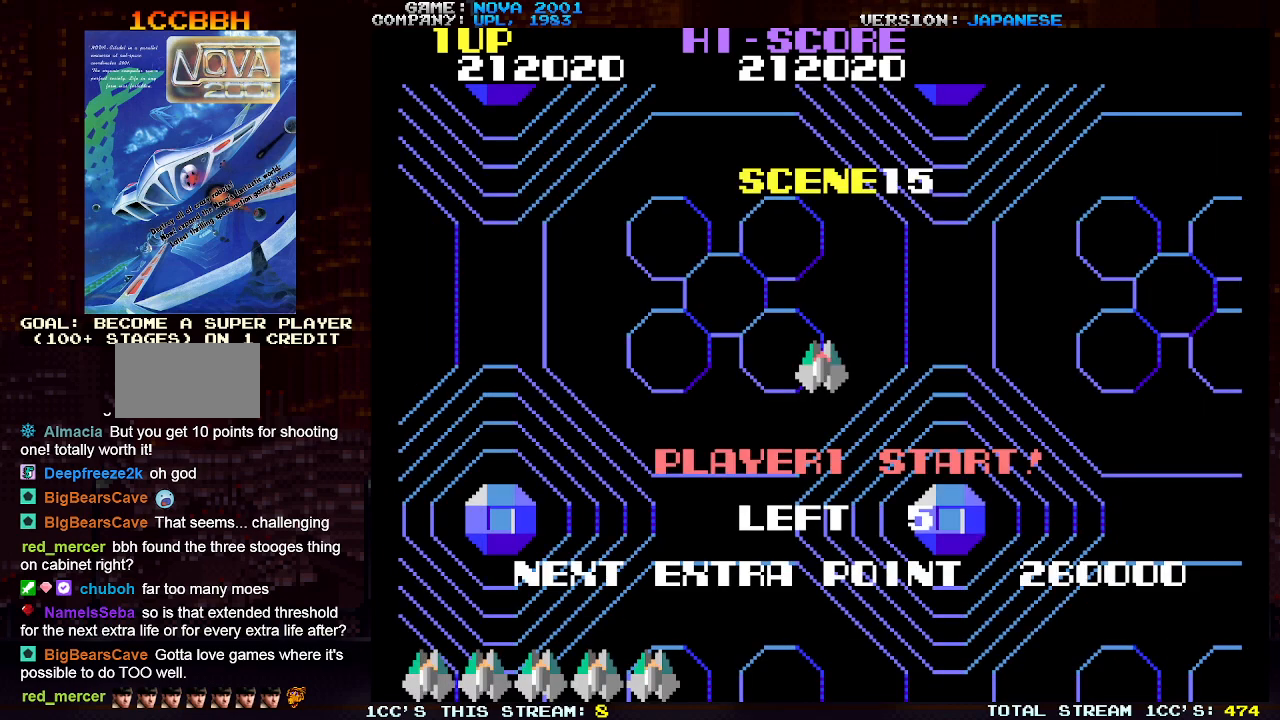
{"buttons": ["SQUARE", "TRIANGLE"], "left_stick": "center", "events": [[350, "TRIANGLE", "down"], [417, "SQUARE", "down"]]}
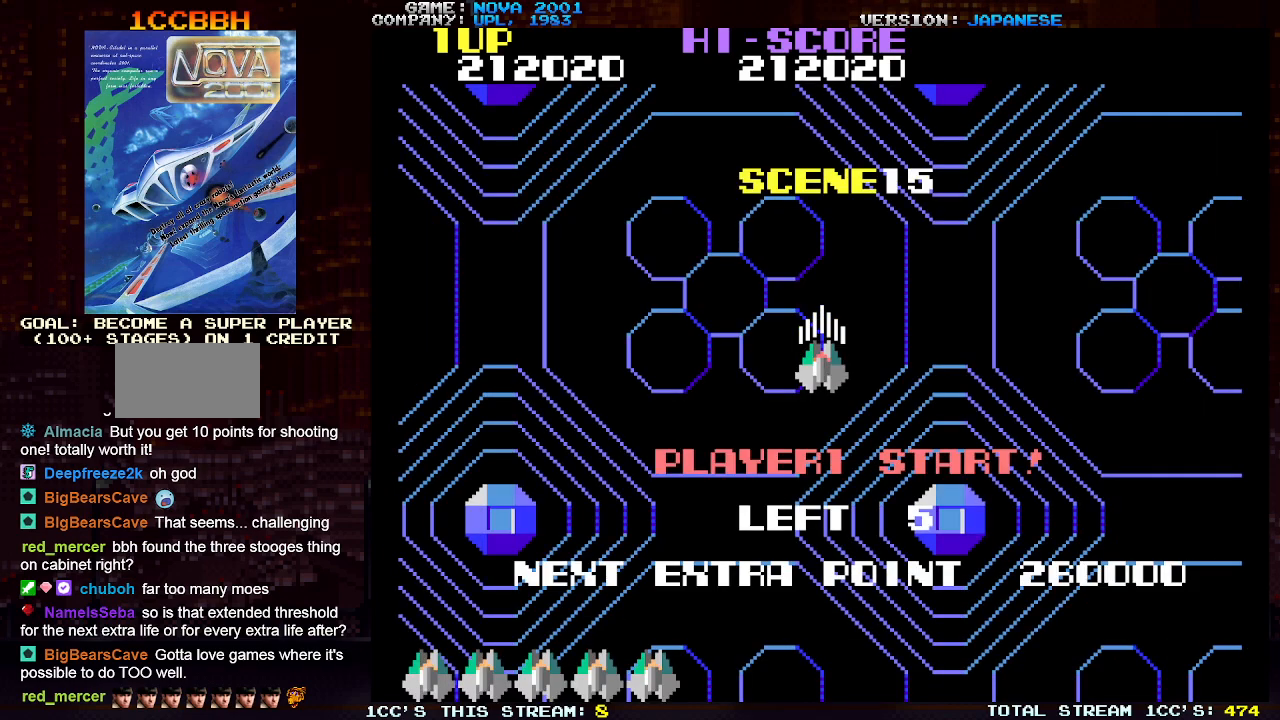
{"buttons": ["TRIANGLE"], "left_stick": "center", "events": [[67, "SQUARE", "up"]]}